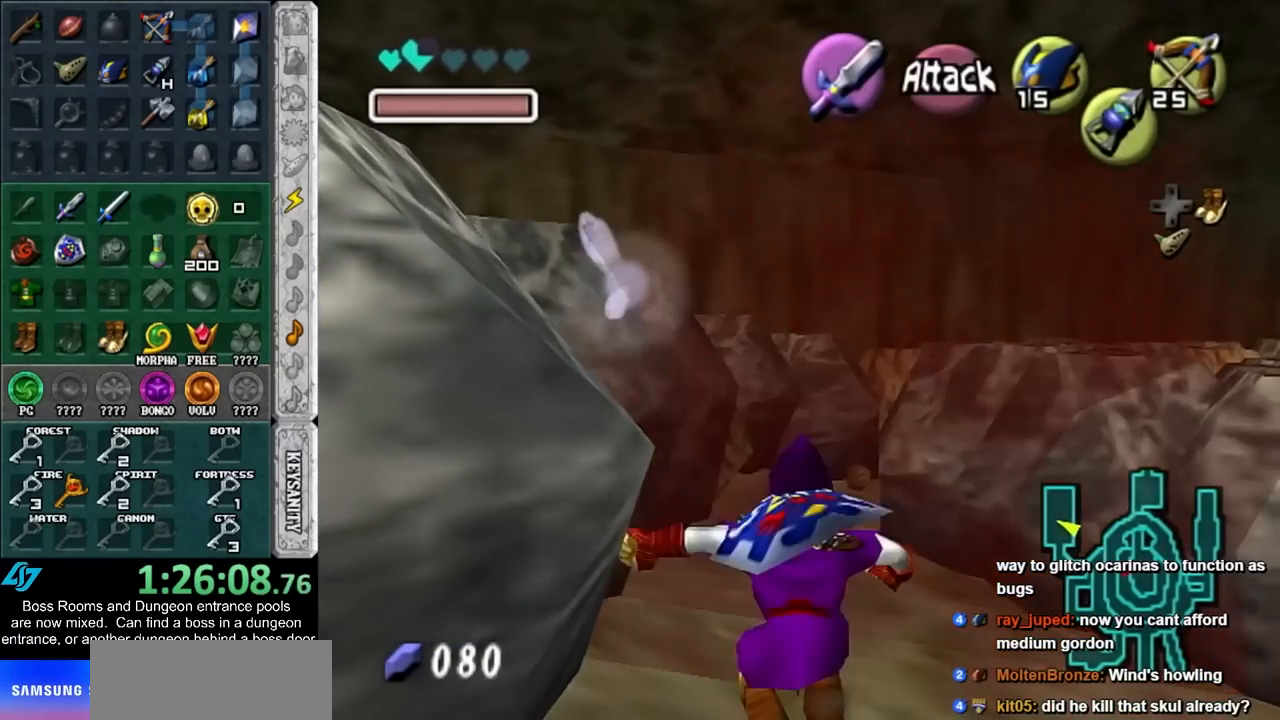
Gameplay with a controller (Nintendo layout); each line is a JSON object with the inputs held at the frame after it. "events" lists button and stick changes between this image and that frame as [ms after this image, input, new state], when the widget could be followed in between. Not read: L3 R3 right_stick.
{"buttons": [], "left_stick": "up", "events": []}
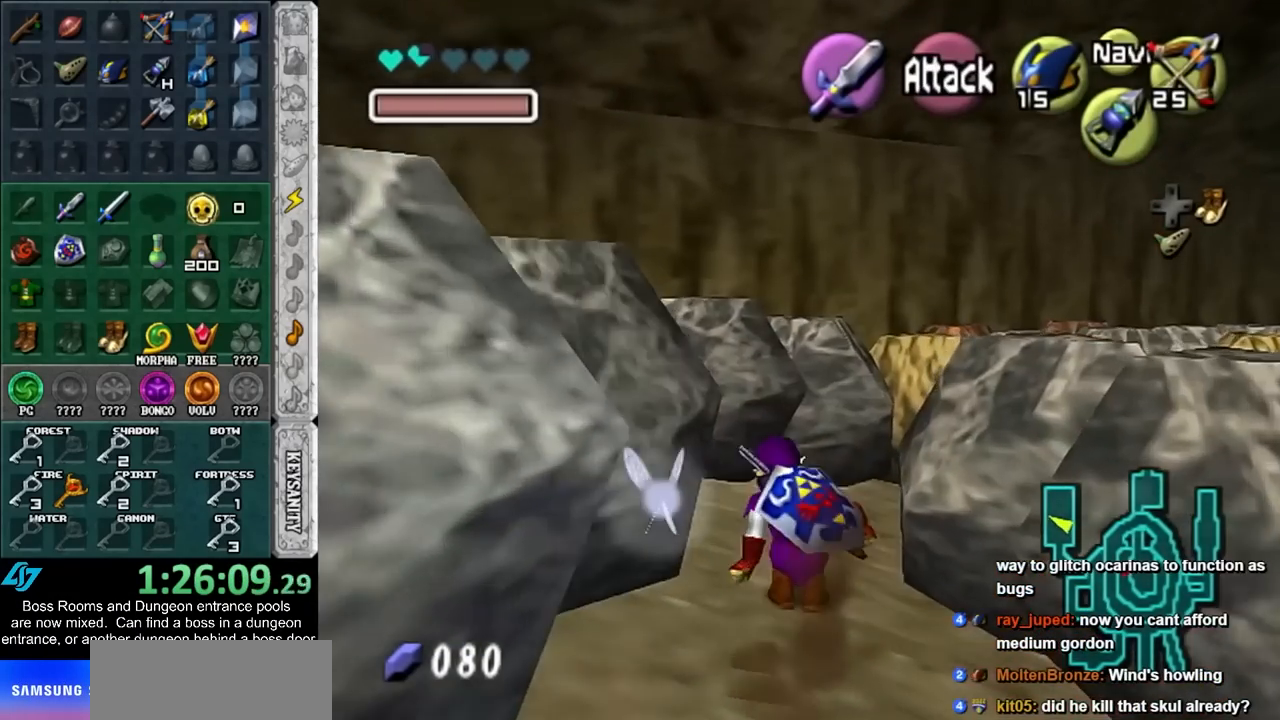
{"buttons": ["L1"], "left_stick": "center", "events": [[150, "left_stick", "up-right"], [300, "L1", "down"], [367, "left_stick", "center"]]}
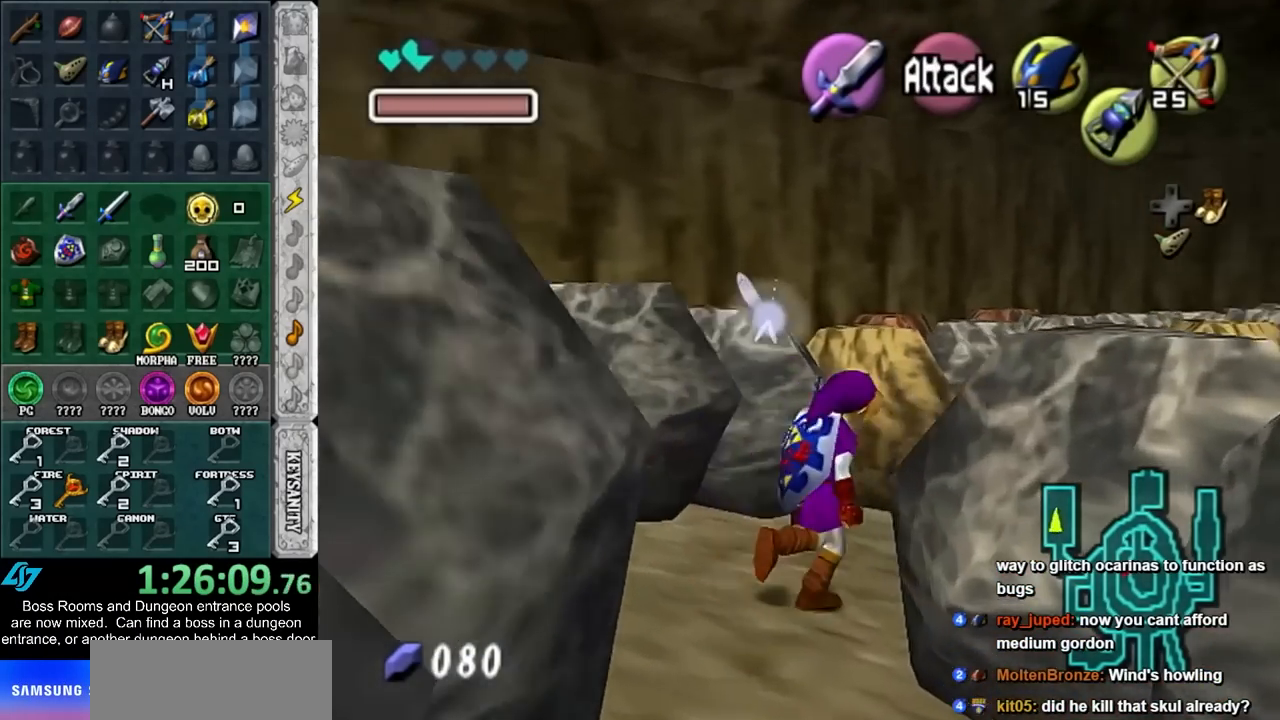
{"buttons": [], "left_stick": "up", "events": [[17, "L1", "up"], [83, "left_stick", "up"]]}
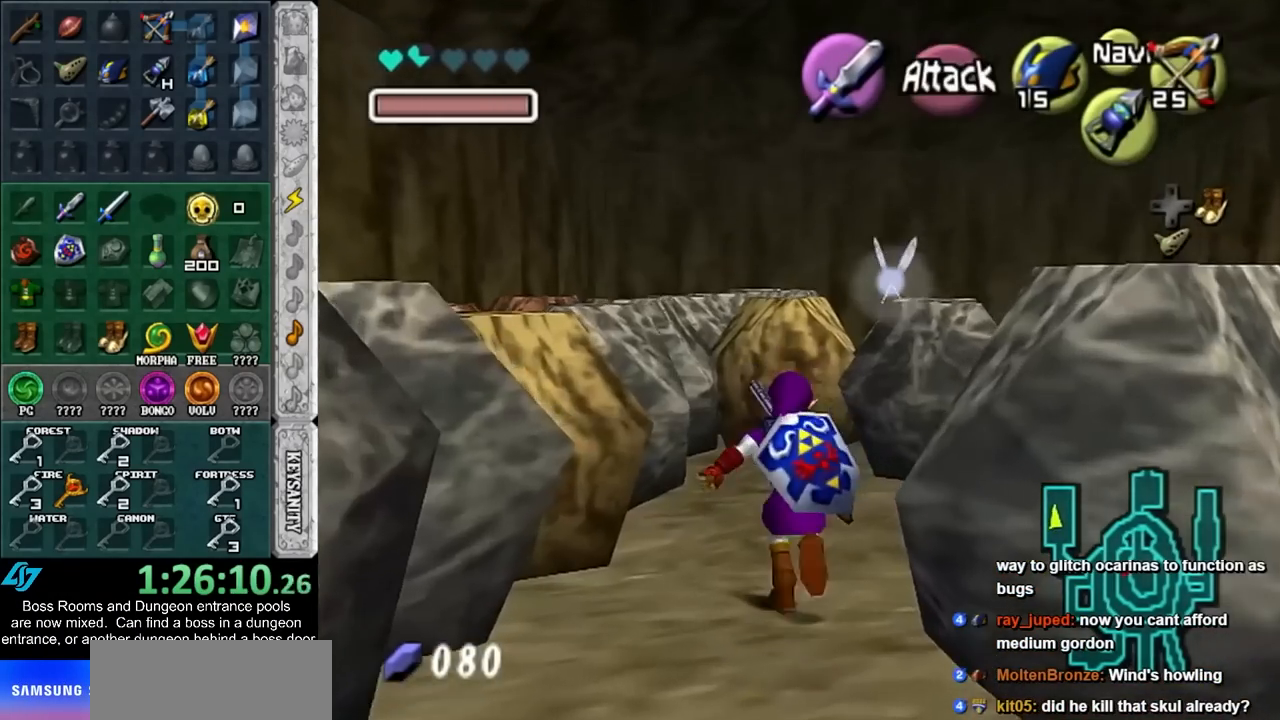
{"buttons": ["L1", "R1"], "left_stick": "down-left", "events": [[150, "left_stick", "center"], [183, "L1", "down"], [267, "Y", "down"], [333, "R1", "down"], [367, "Y", "up"], [400, "left_stick", "down-left"]]}
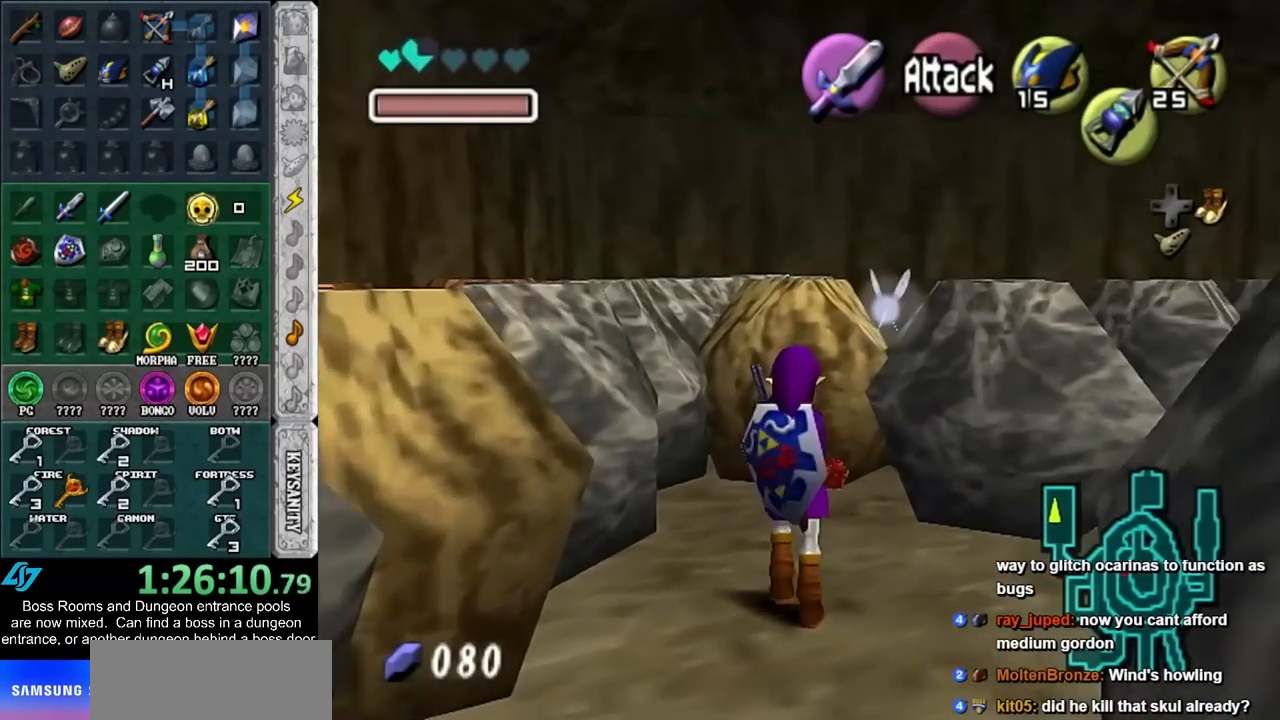
{"buttons": ["L1", "R1"], "left_stick": "center", "events": [[233, "left_stick", "center"]]}
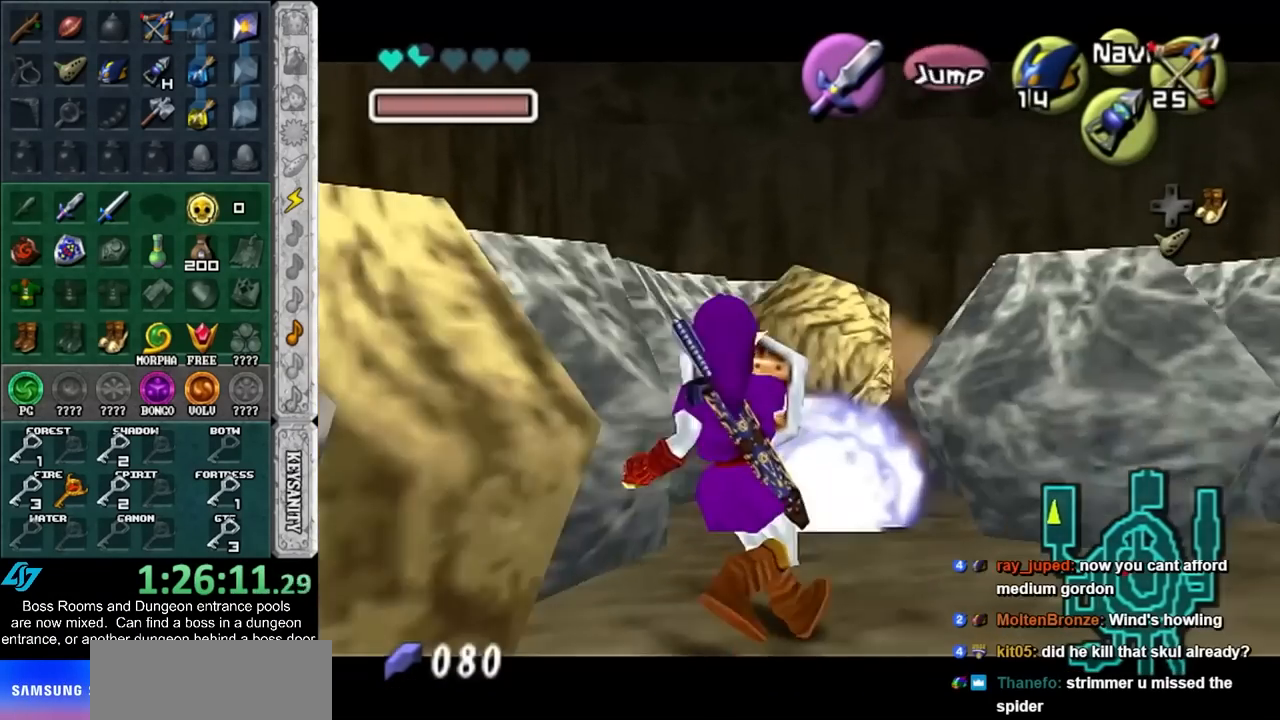
{"buttons": ["A"], "left_stick": "up", "events": [[117, "R1", "up"], [150, "L1", "up"], [200, "left_stick", "up"], [500, "A", "down"]]}
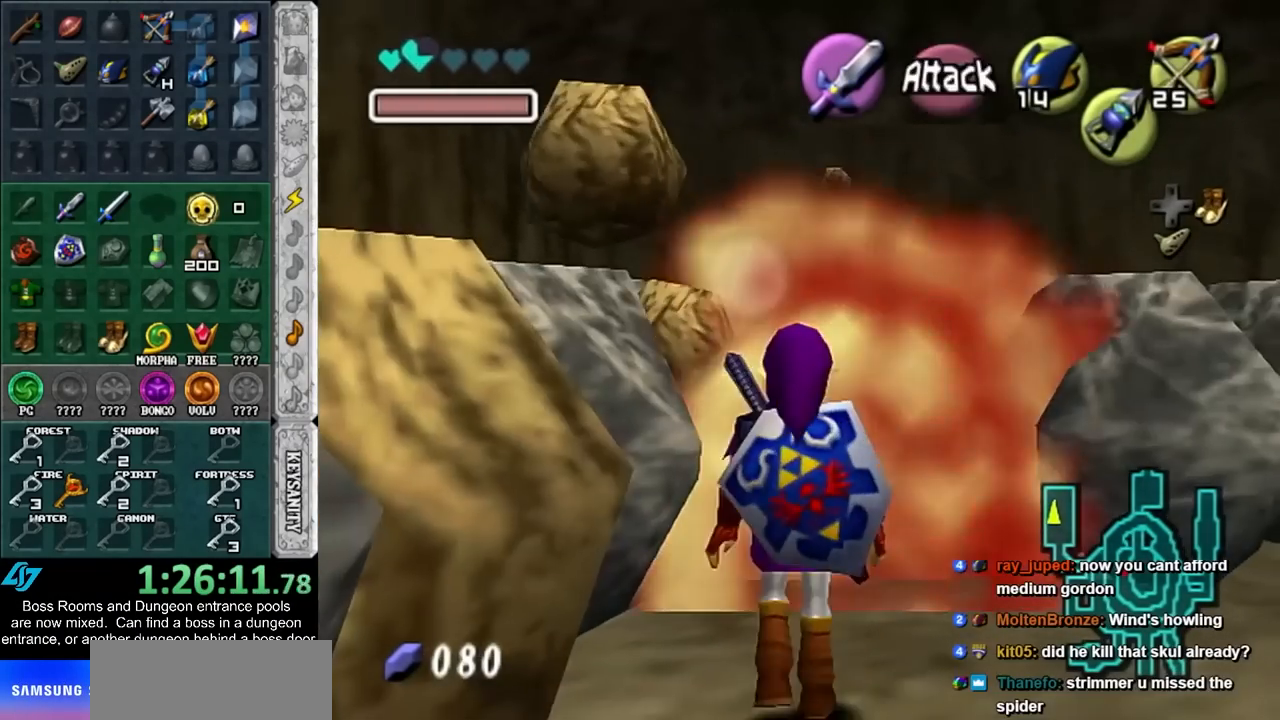
{"buttons": [], "left_stick": "up", "events": [[117, "A", "up"], [200, "A", "down"], [367, "A", "up"]]}
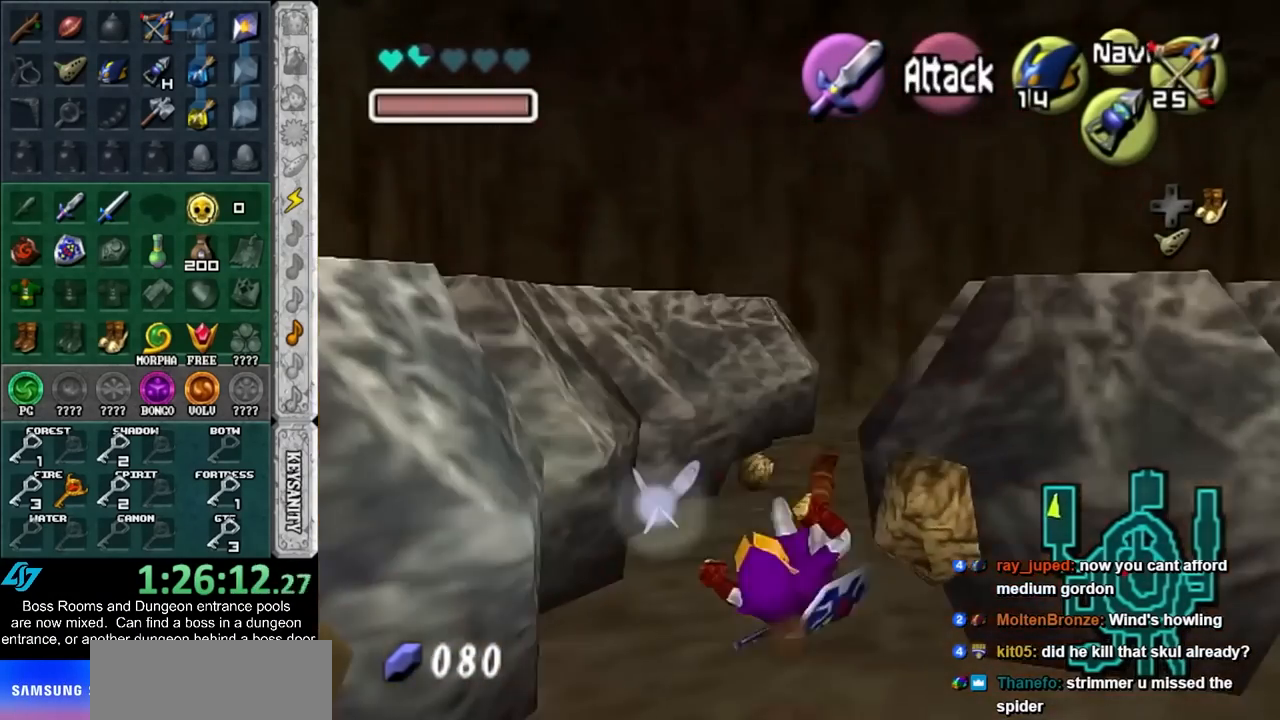
{"buttons": [], "left_stick": "up-right", "events": [[333, "left_stick", "up-right"]]}
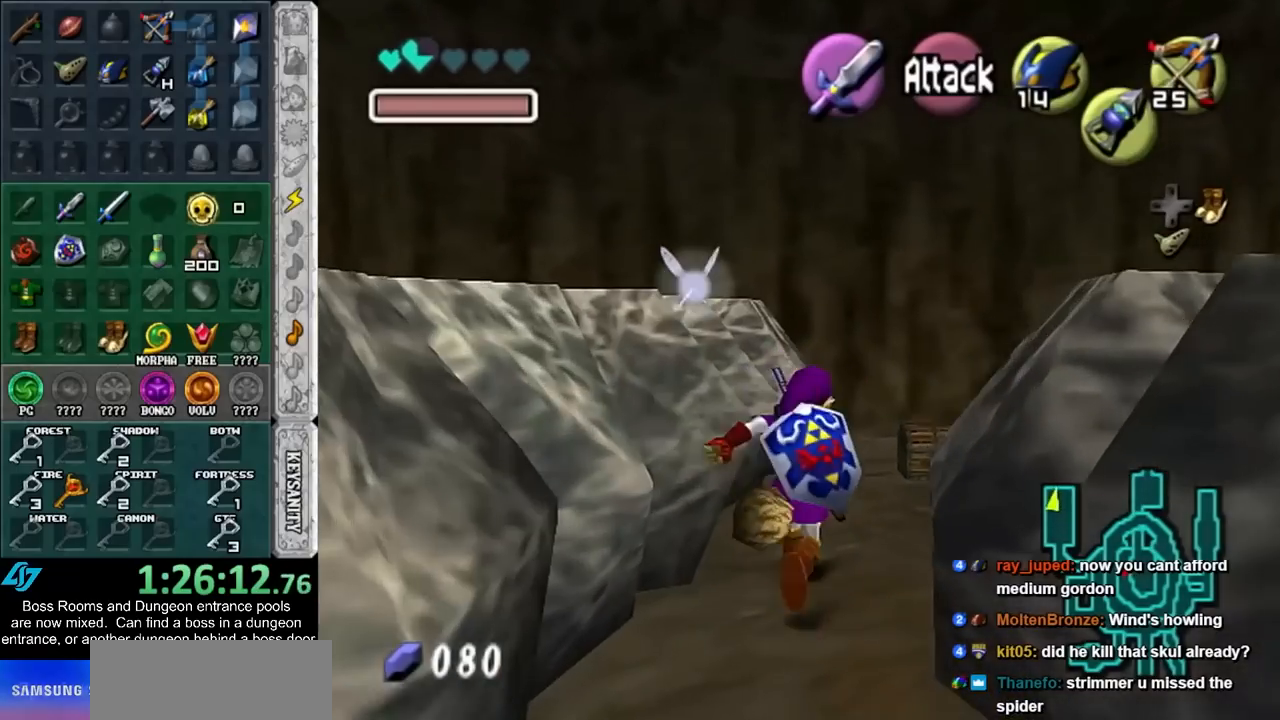
{"buttons": ["A"], "left_stick": "up", "events": [[183, "left_stick", "up"], [467, "A", "down"]]}
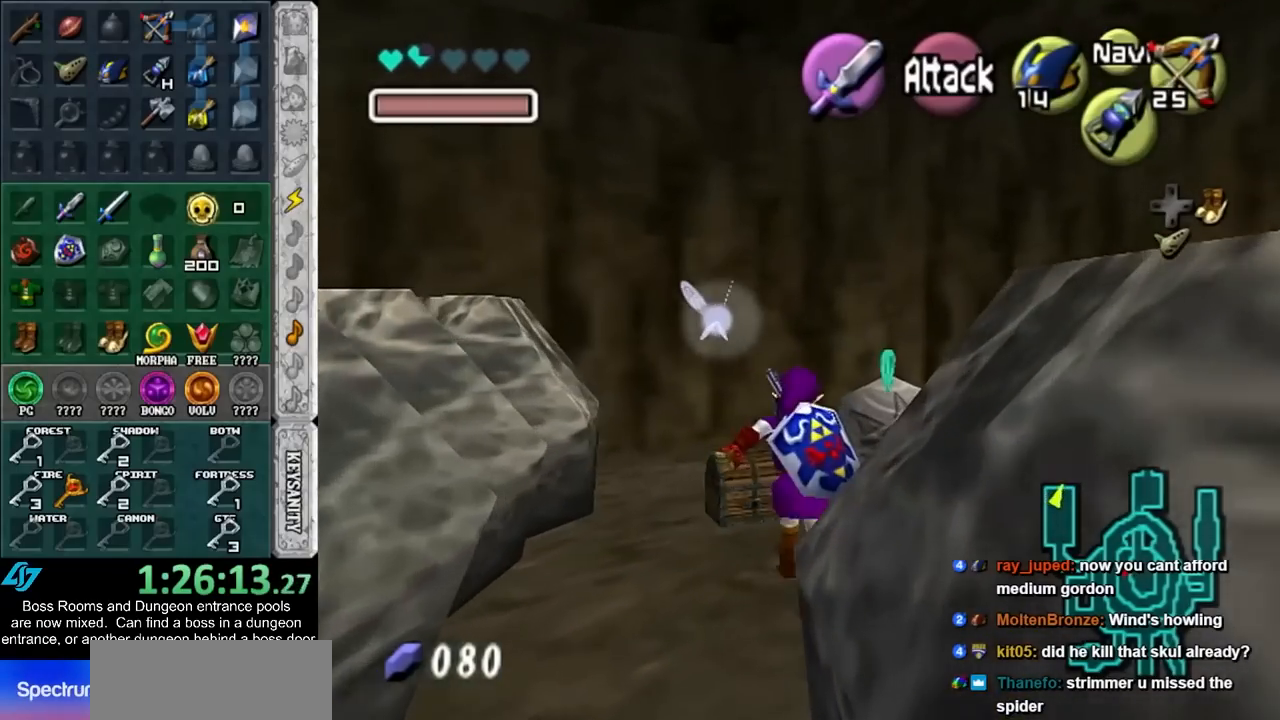
{"buttons": [], "left_stick": "center", "events": [[17, "A", "up"], [17, "left_stick", "center"], [117, "A", "down"], [183, "A", "up"], [267, "A", "down"], [333, "A", "up"], [400, "A", "down"], [483, "A", "up"]]}
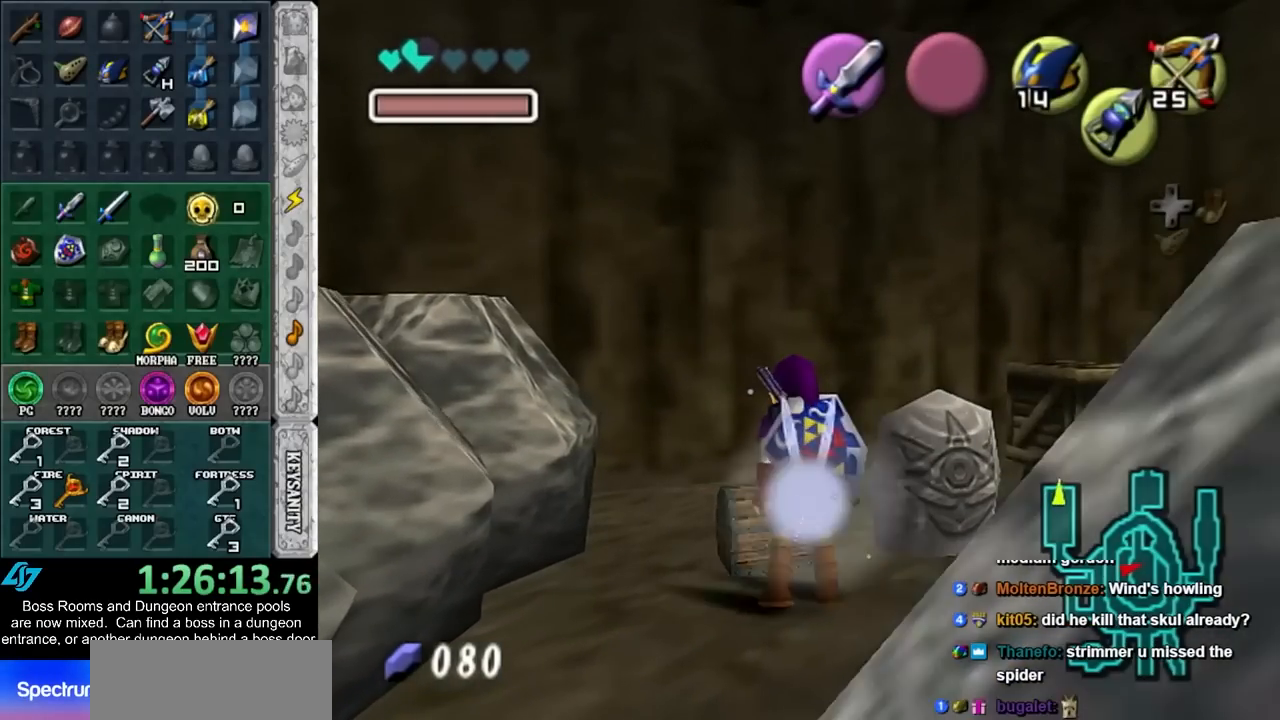
{"buttons": [], "left_stick": "center", "events": []}
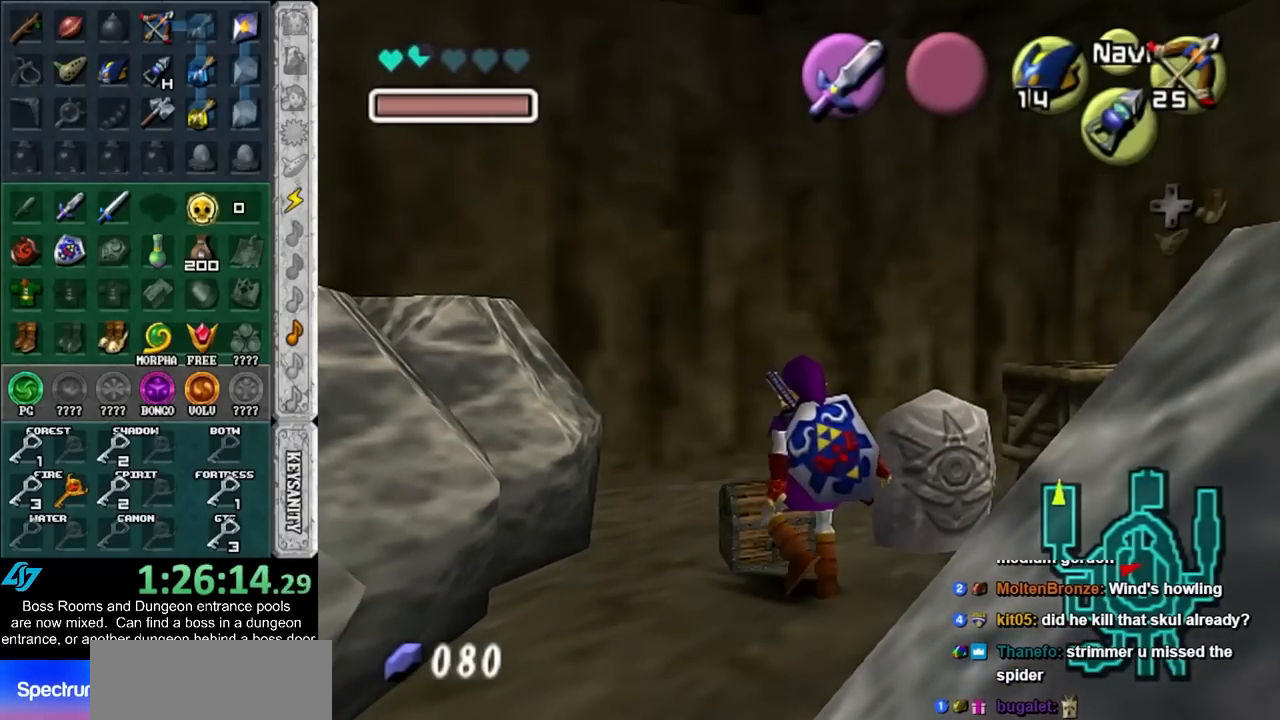
{"buttons": [], "left_stick": "up", "events": [[117, "left_stick", "up"]]}
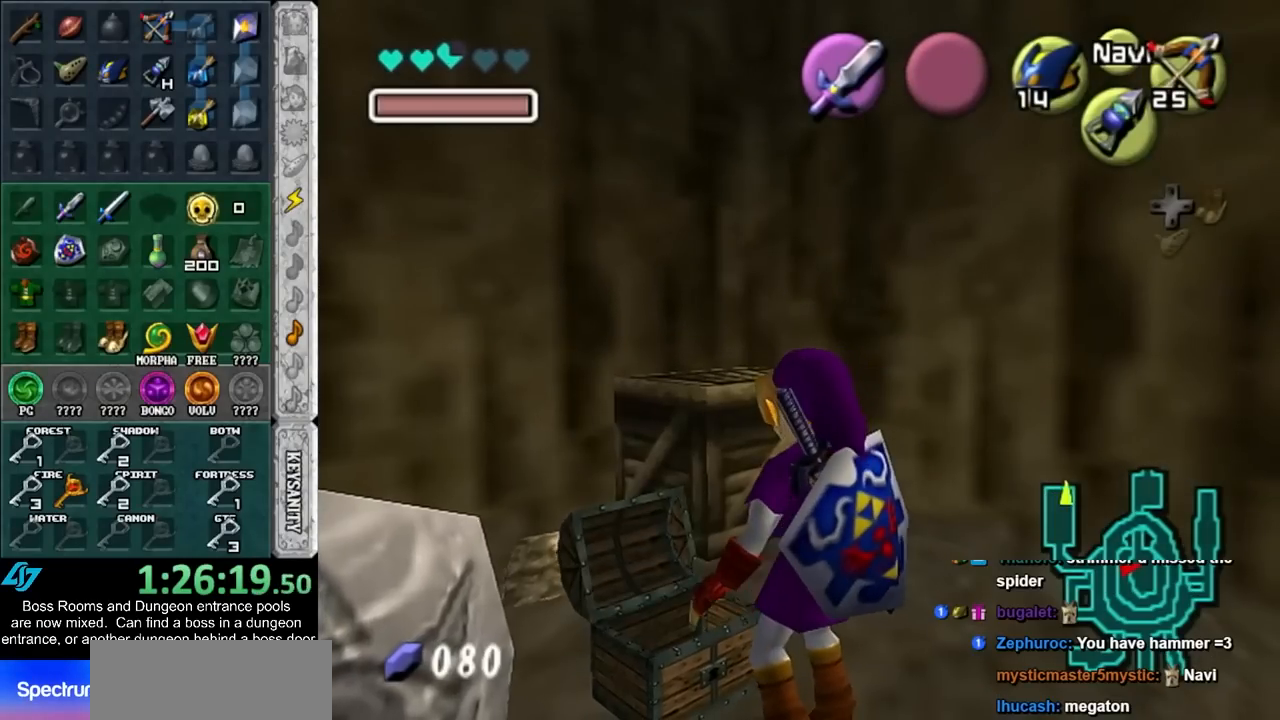
{"buttons": [], "left_stick": "up", "events": []}
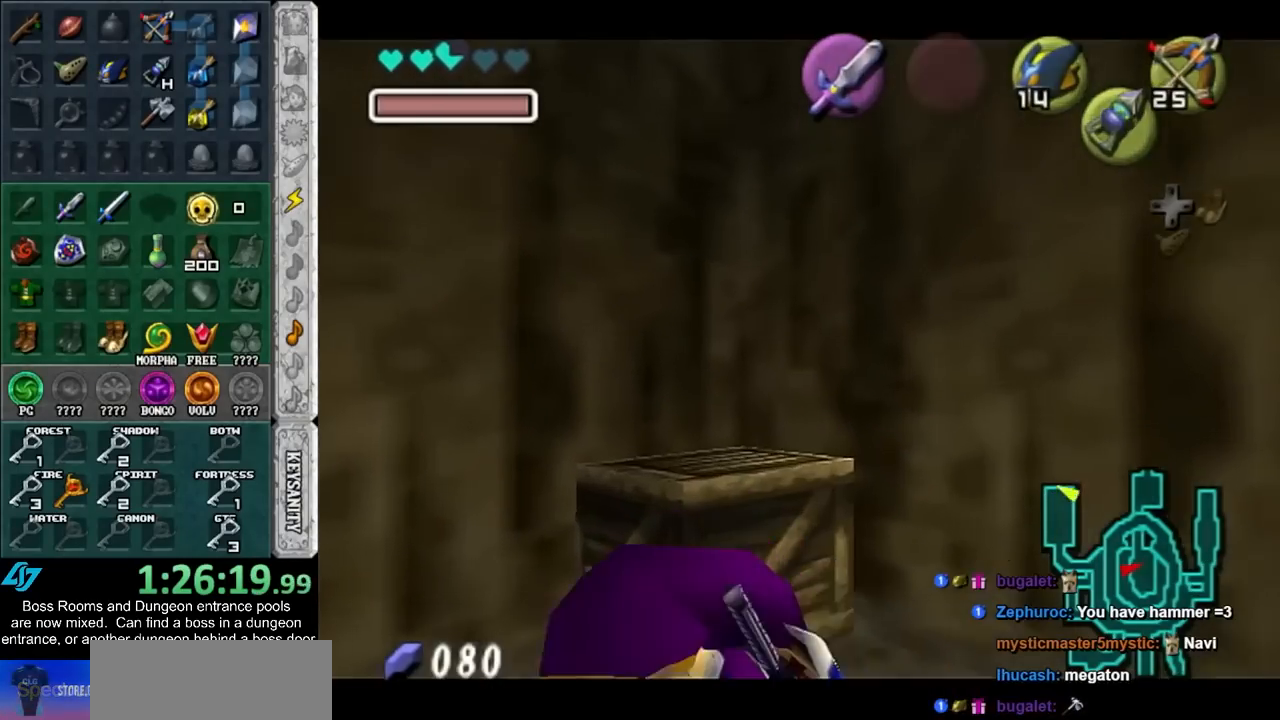
{"buttons": ["A", "B"], "left_stick": "up", "events": [[83, "B", "down"], [117, "A", "down"], [183, "A", "up"], [183, "B", "up"], [267, "A", "down"], [267, "B", "down"], [367, "A", "up"], [367, "B", "up"], [467, "A", "down"], [467, "B", "down"]]}
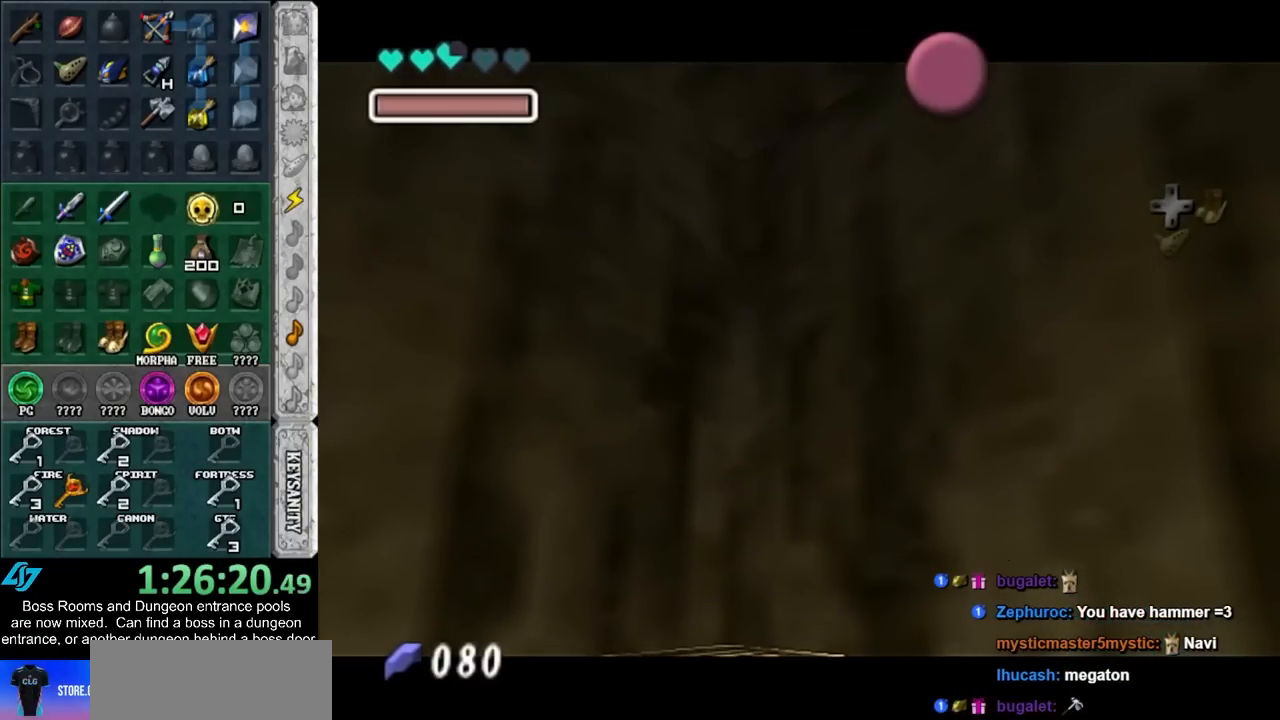
{"buttons": ["A", "B"], "left_stick": "down", "events": [[17, "A", "up"], [17, "B", "up"], [117, "A", "down"], [117, "B", "down"], [200, "A", "up"], [200, "B", "up"], [267, "A", "down"], [267, "B", "down"], [367, "A", "up"], [367, "B", "up"], [367, "left_stick", "center"], [433, "A", "down"], [433, "B", "down"], [433, "left_stick", "down"]]}
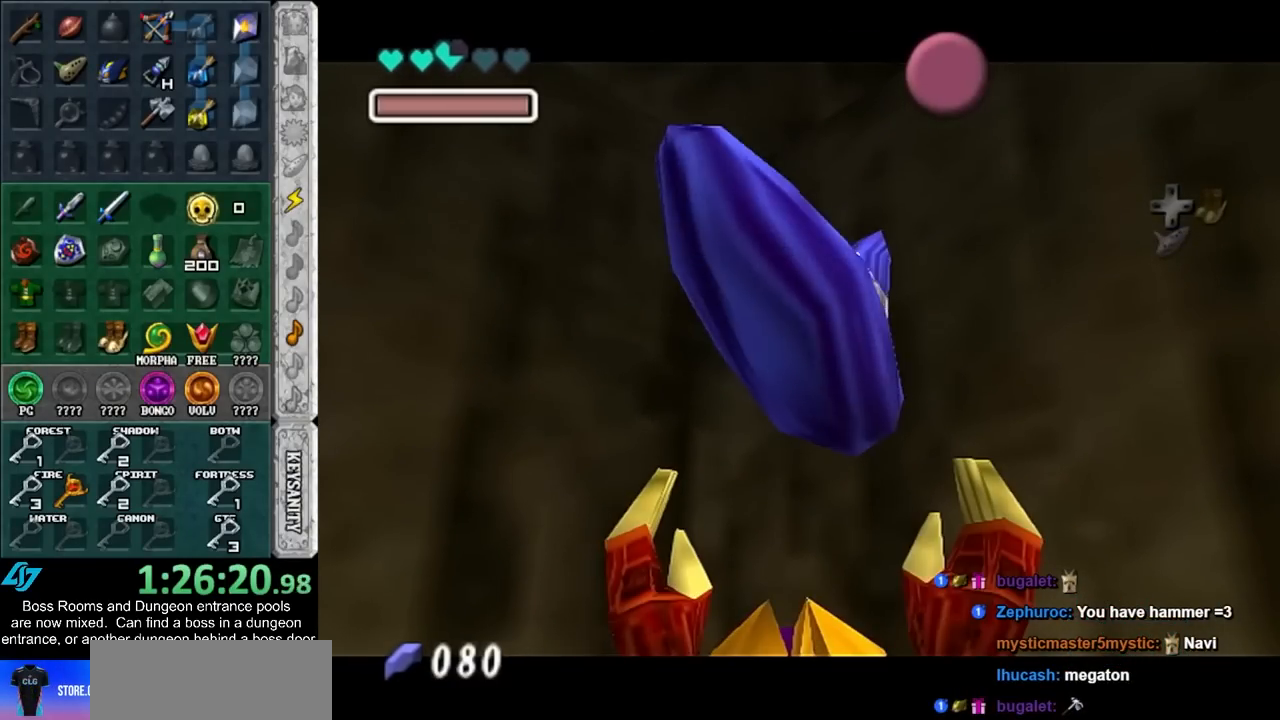
{"buttons": [], "left_stick": "down", "events": [[50, "A", "up"], [50, "B", "up"], [117, "A", "down"], [117, "B", "down"], [250, "A", "up"], [250, "B", "up"]]}
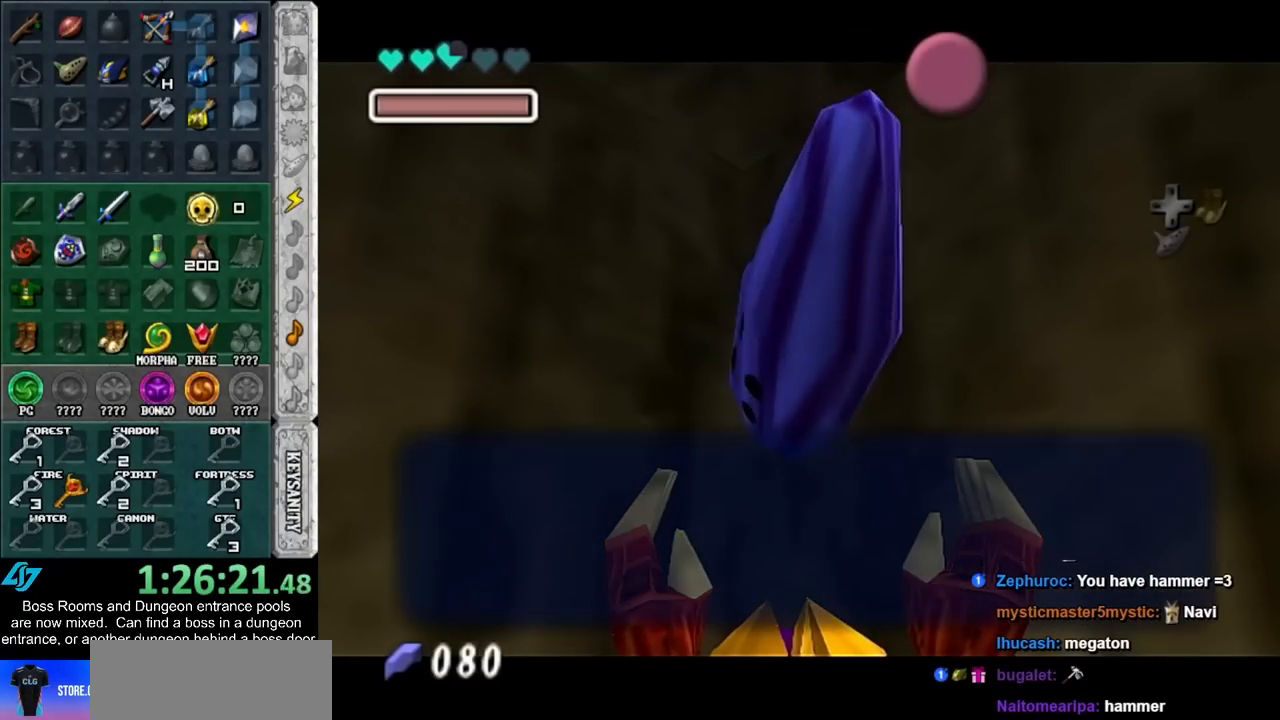
{"buttons": ["L1"], "left_stick": "center", "events": [[50, "A", "down"], [217, "A", "up"], [433, "L1", "down"], [467, "left_stick", "center"]]}
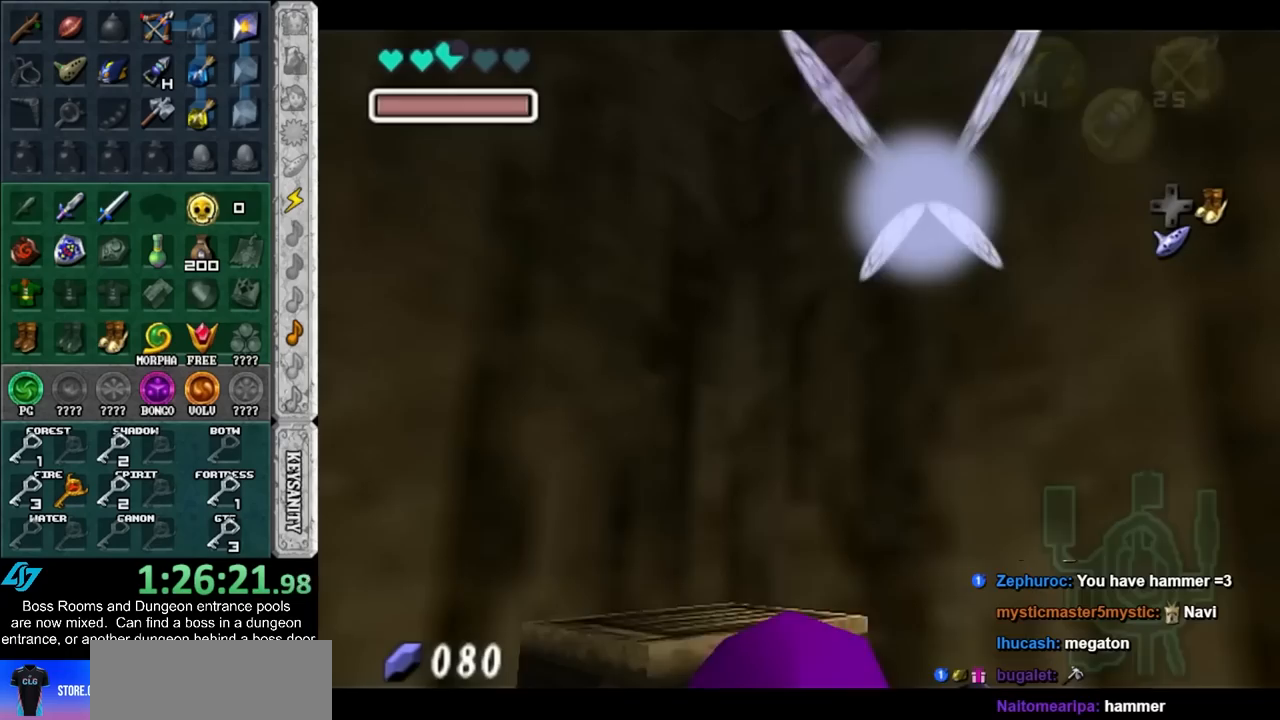
{"buttons": [], "left_stick": "up", "events": [[117, "L1", "up"], [117, "left_stick", "up"]]}
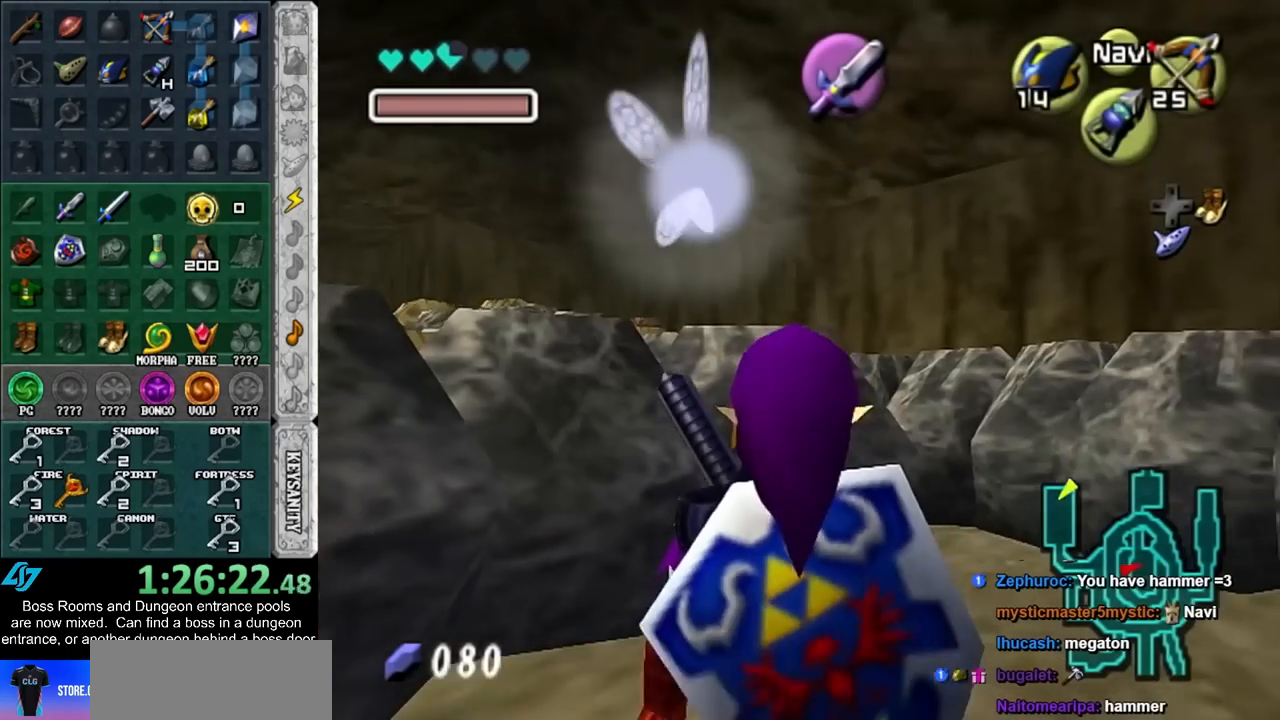
{"buttons": ["START"], "left_stick": "up", "events": [[267, "START", "down"], [367, "START", "up"], [467, "START", "down"]]}
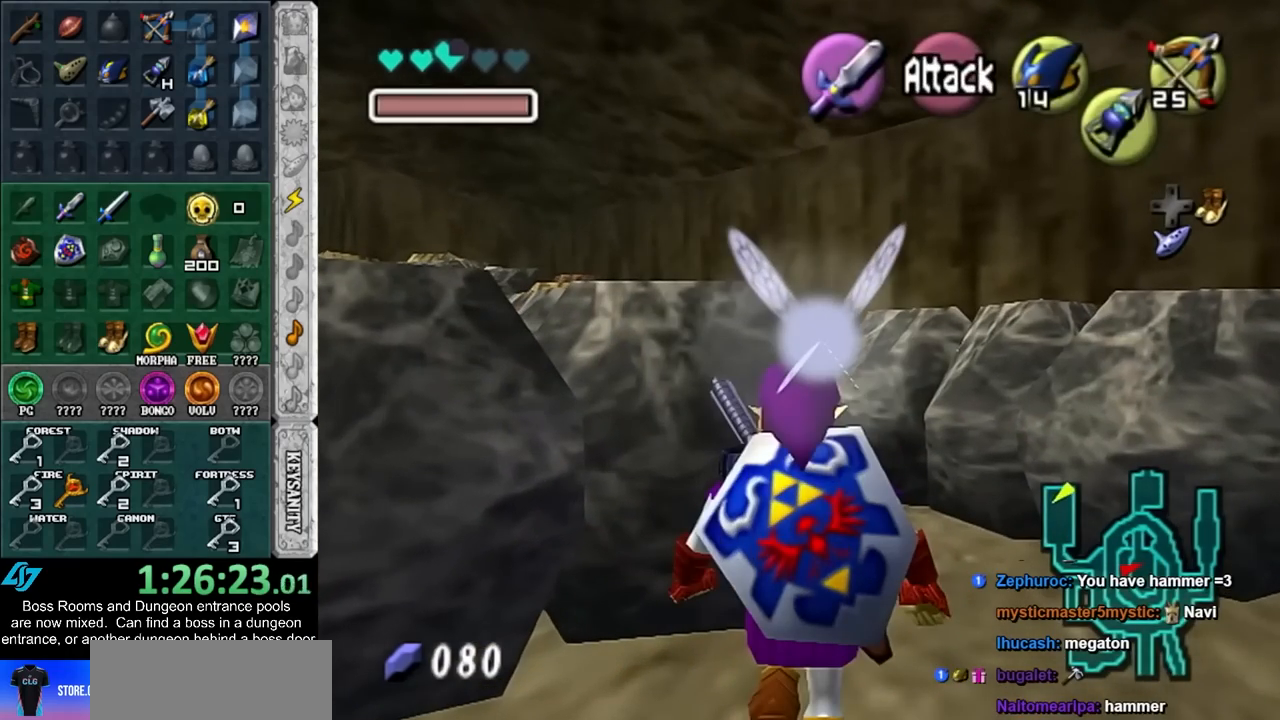
{"buttons": [], "left_stick": "up", "events": [[83, "START", "up"], [150, "START", "down"], [217, "START", "up"]]}
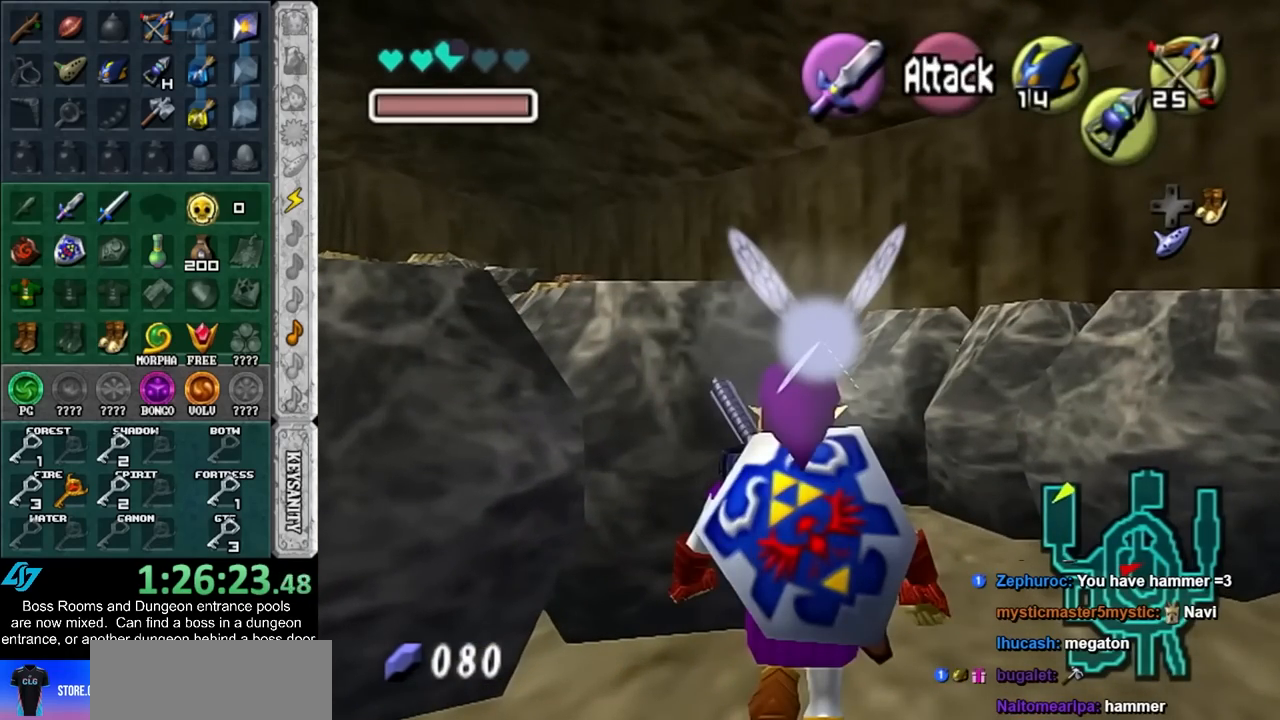
{"buttons": [], "left_stick": "center", "events": [[500, "left_stick", "center"]]}
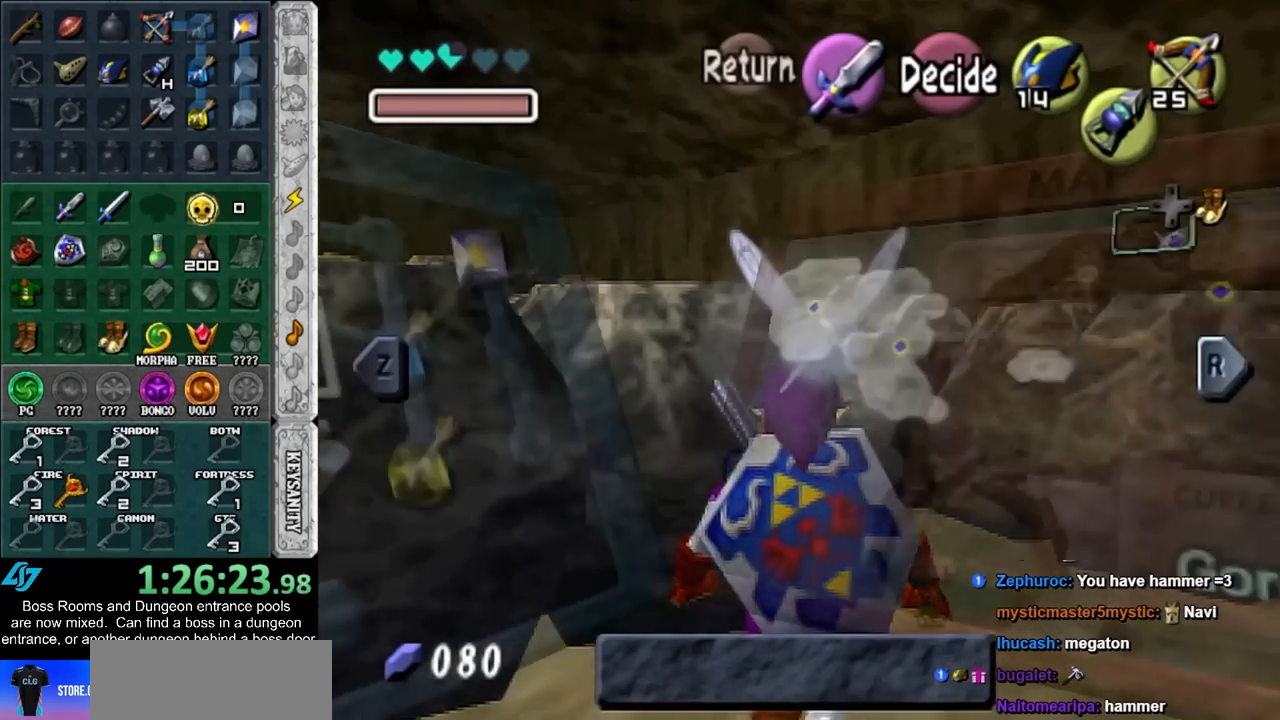
{"buttons": [], "left_stick": "center", "events": [[333, "left_stick", "down-right"], [483, "left_stick", "center"]]}
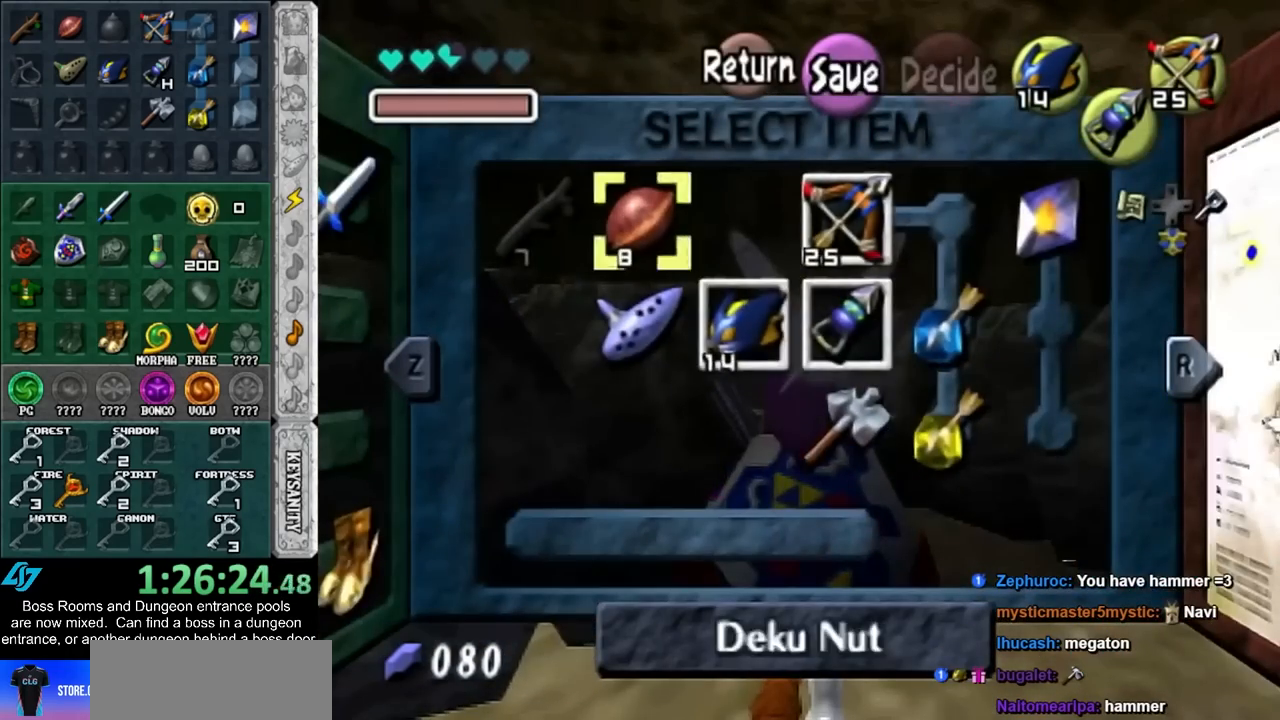
{"buttons": [], "left_stick": "center", "events": [[117, "left_stick", "down-right"], [250, "X", "down"], [267, "left_stick", "center"], [367, "X", "up"]]}
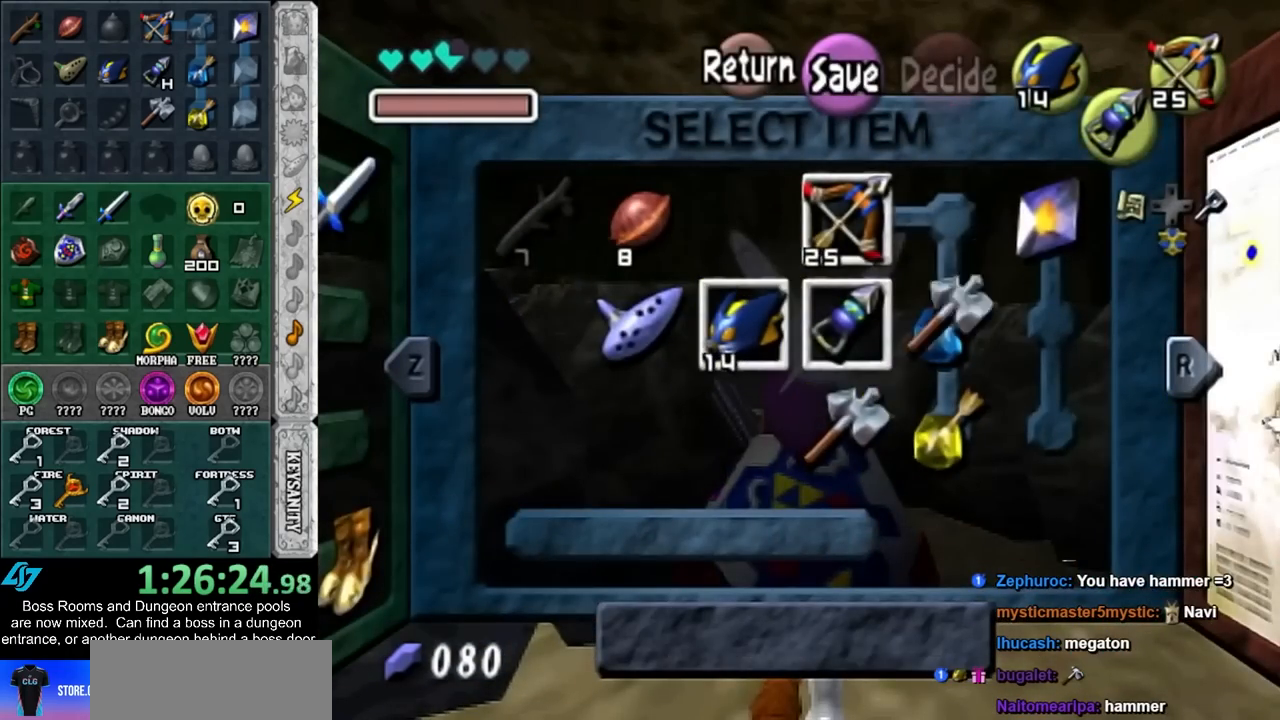
{"buttons": [], "left_stick": "up", "events": [[150, "START", "down"], [267, "START", "up"], [267, "left_stick", "up"]]}
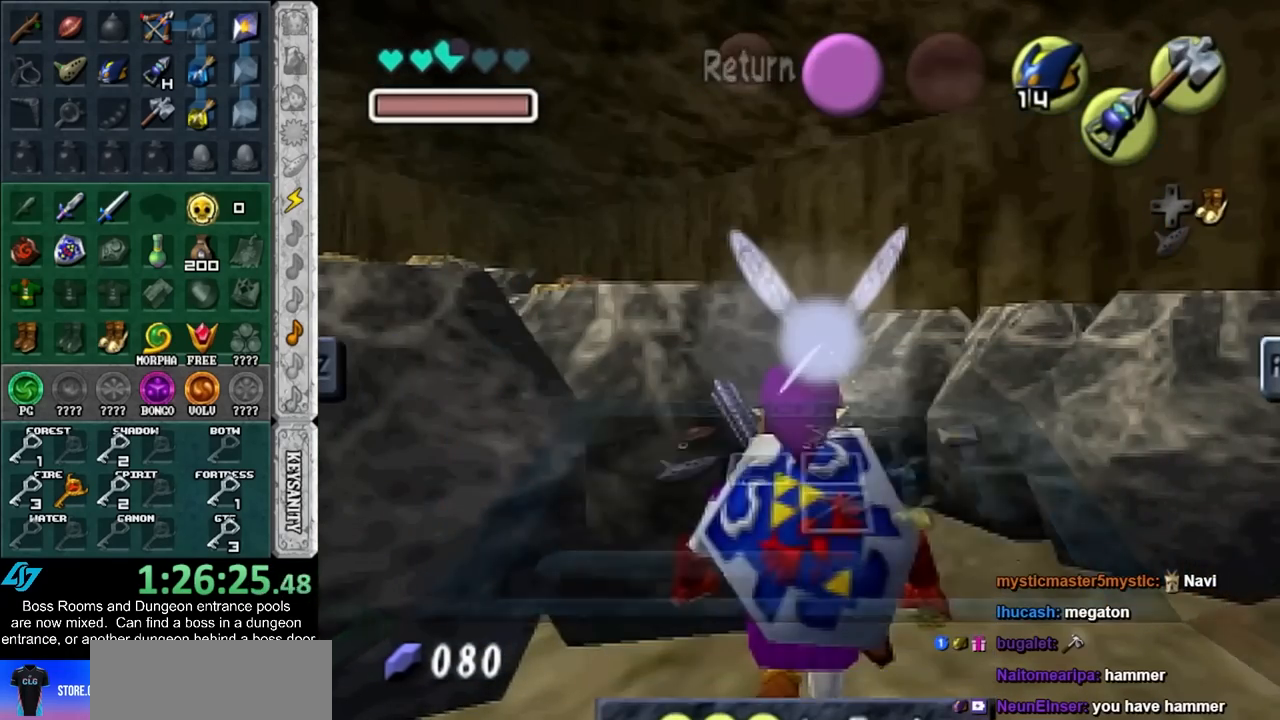
{"buttons": [], "left_stick": "up", "events": [[250, "X", "down"], [400, "X", "up"]]}
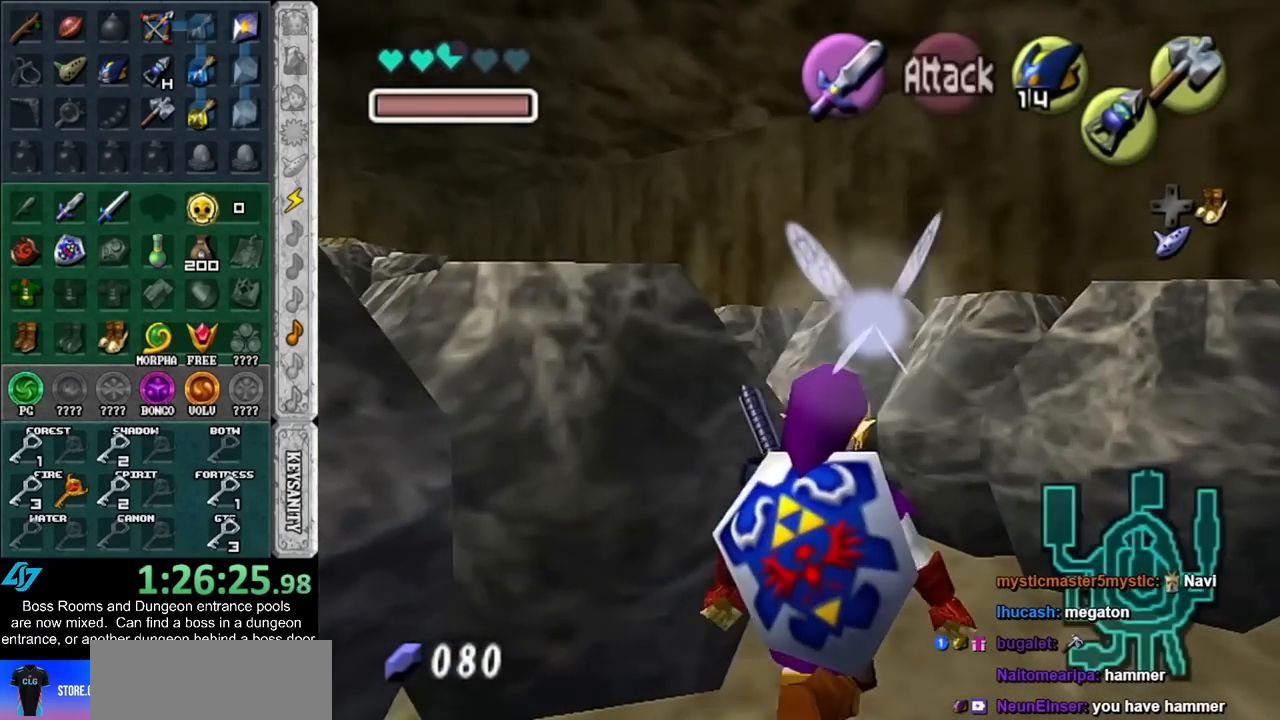
{"buttons": [], "left_stick": "up-left", "events": [[400, "left_stick", "up-left"]]}
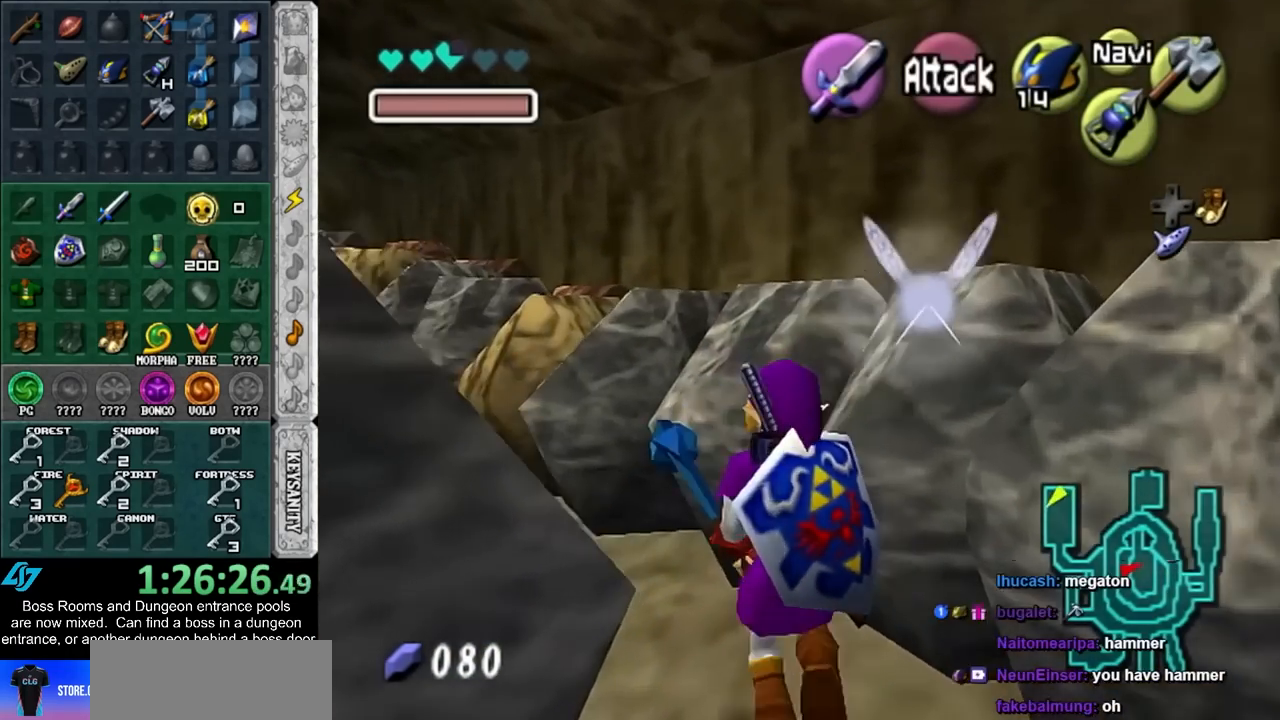
{"buttons": [], "left_stick": "up-right", "events": [[67, "R1", "down"], [67, "left_stick", "up-right"], [217, "B", "down"], [333, "B", "up"], [467, "R1", "up"]]}
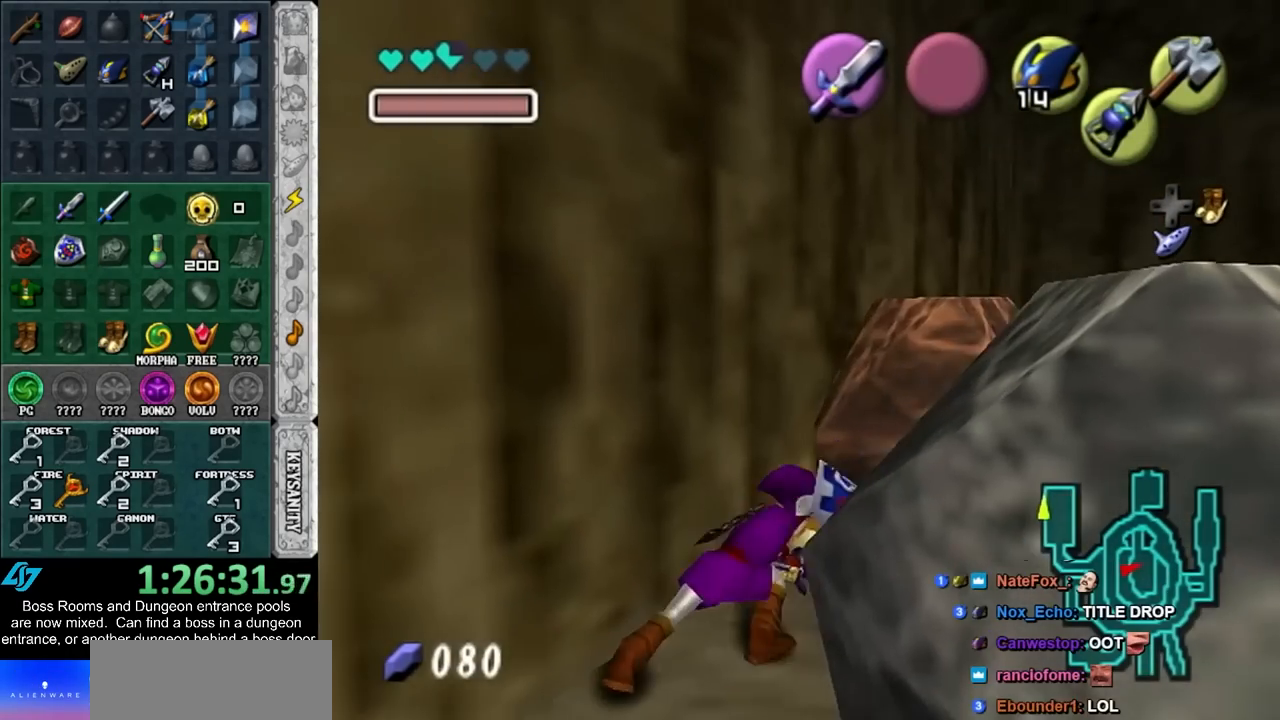
{"buttons": ["A", "L1"], "left_stick": "up-right", "events": [[333, "A", "down"], [500, "L1", "down"]]}
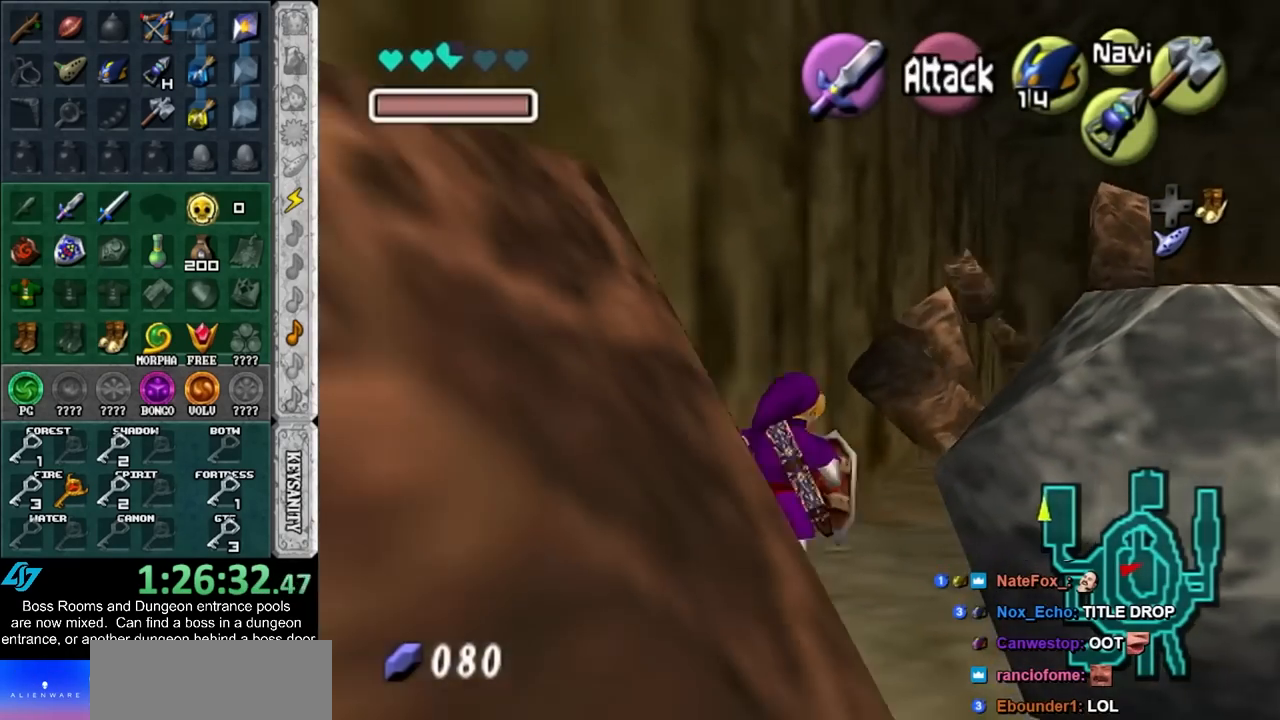
{"buttons": [], "left_stick": "up", "events": [[17, "A", "up"], [83, "left_stick", "up"], [250, "L1", "up"]]}
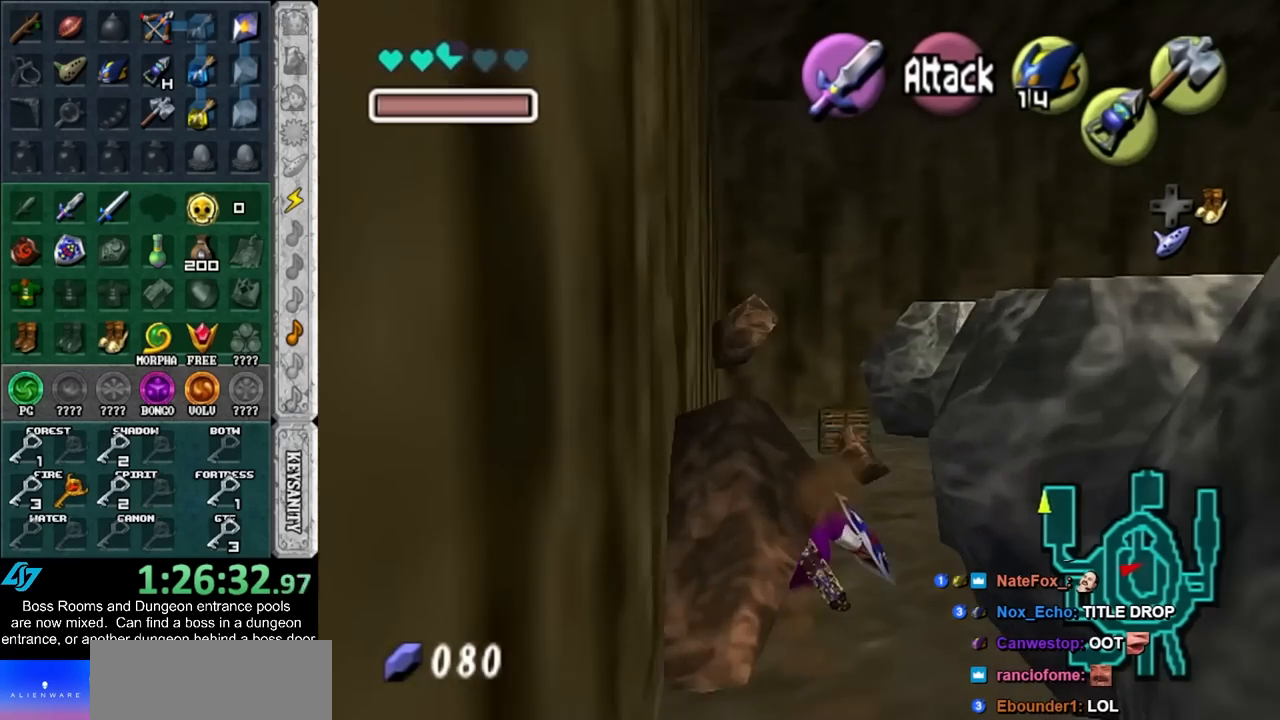
{"buttons": [], "left_stick": "up", "events": [[183, "left_stick", "up-right"], [283, "left_stick", "up"]]}
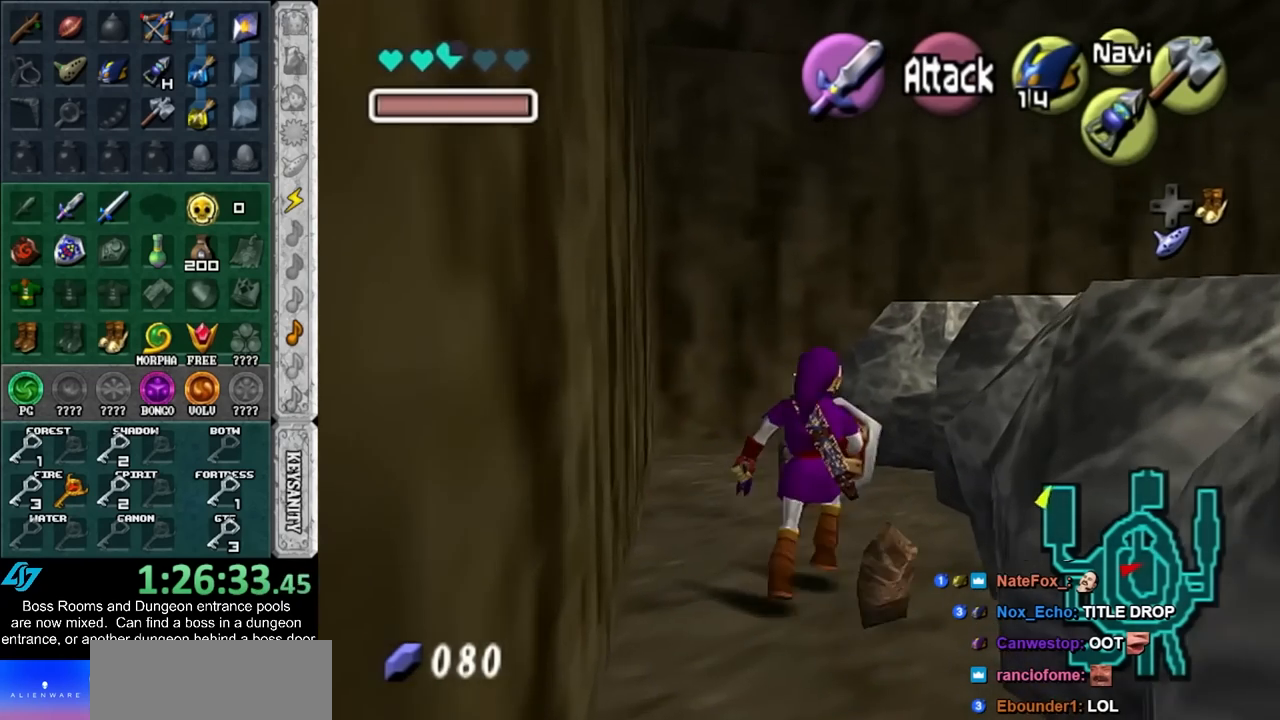
{"buttons": [], "left_stick": "center", "events": [[183, "A", "down"], [250, "A", "up"], [250, "left_stick", "center"], [317, "A", "down"], [367, "A", "up"], [433, "A", "down"], [500, "A", "up"]]}